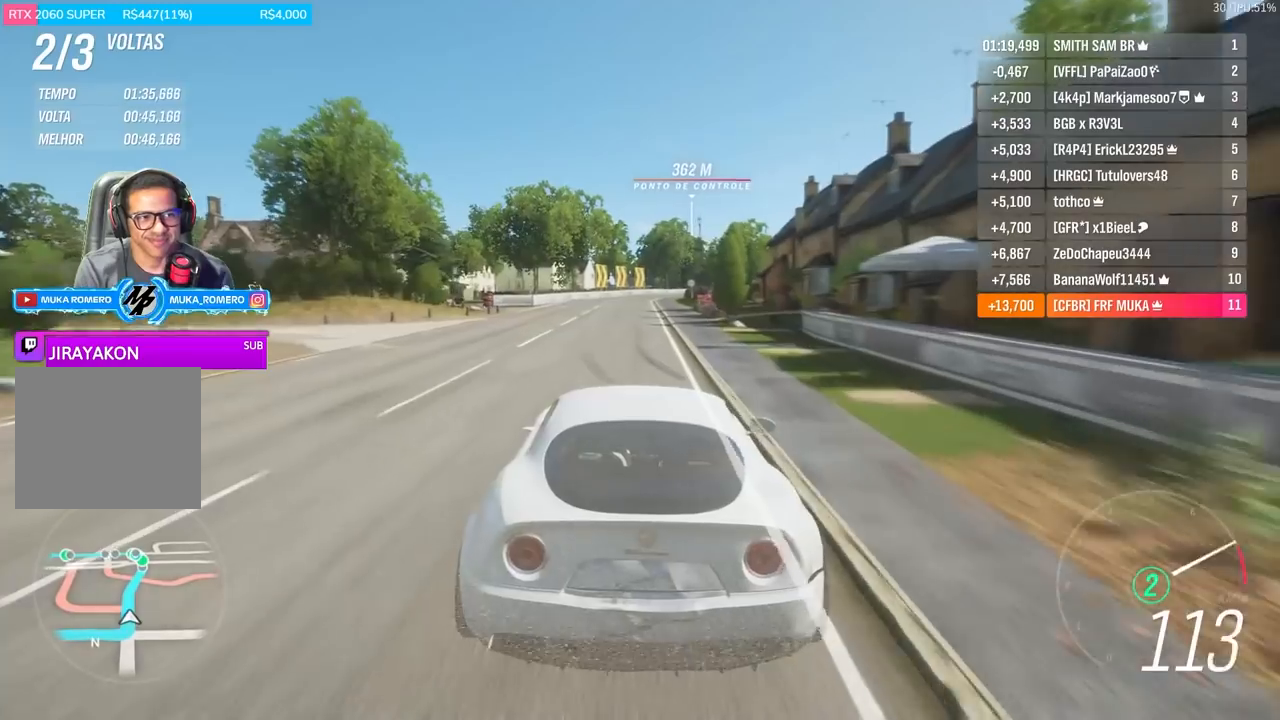
Gameplay with a controller (Xbox layout); each line is a JSON object with the inputs held at the frame after it. "events" lists button and stick changes between this image and that frame as [ms after this image, input, new state], when the widget could be followed in between.
{"buttons": ["R2"], "left_stick": "right", "right_stick": "center", "events": [[83, "A", "down"], [83, "B", "down"], [217, "A", "up"], [217, "B", "up"], [450, "left_stick", "right"]]}
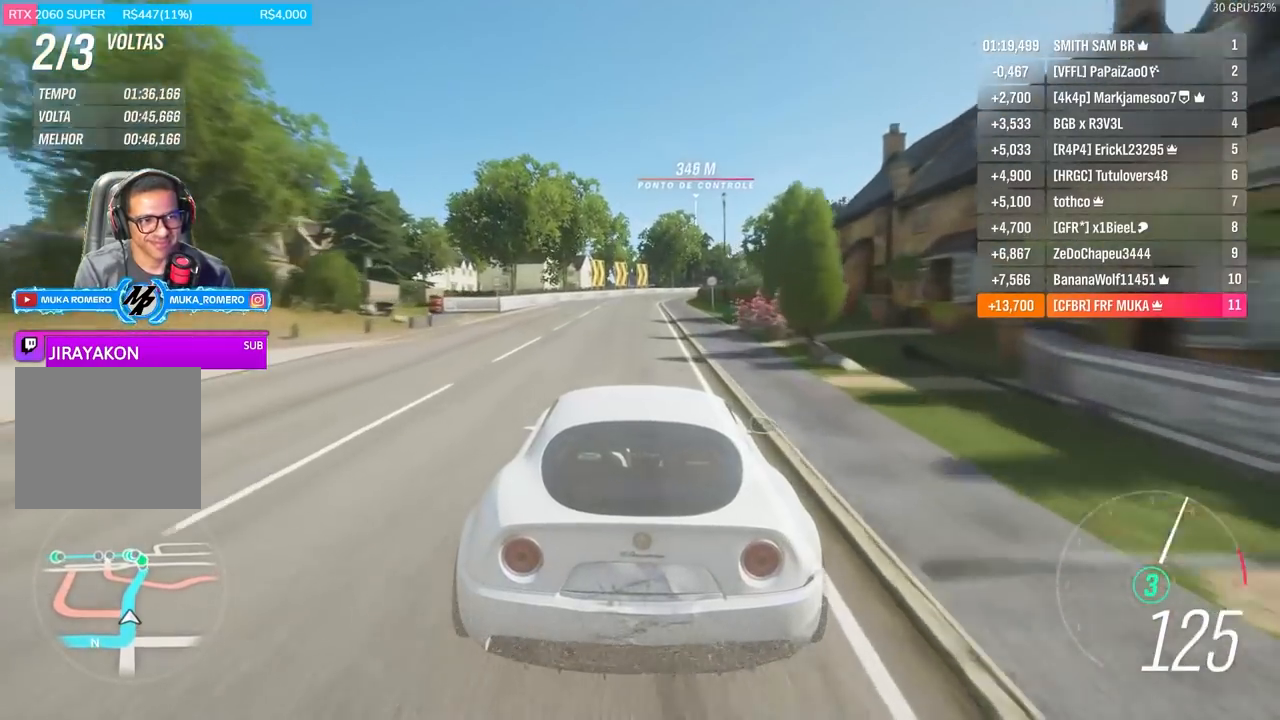
{"buttons": ["R2"], "left_stick": "center", "right_stick": "center", "events": [[50, "left_stick", "center"], [351, "left_stick", "right"], [401, "left_stick", "center"]]}
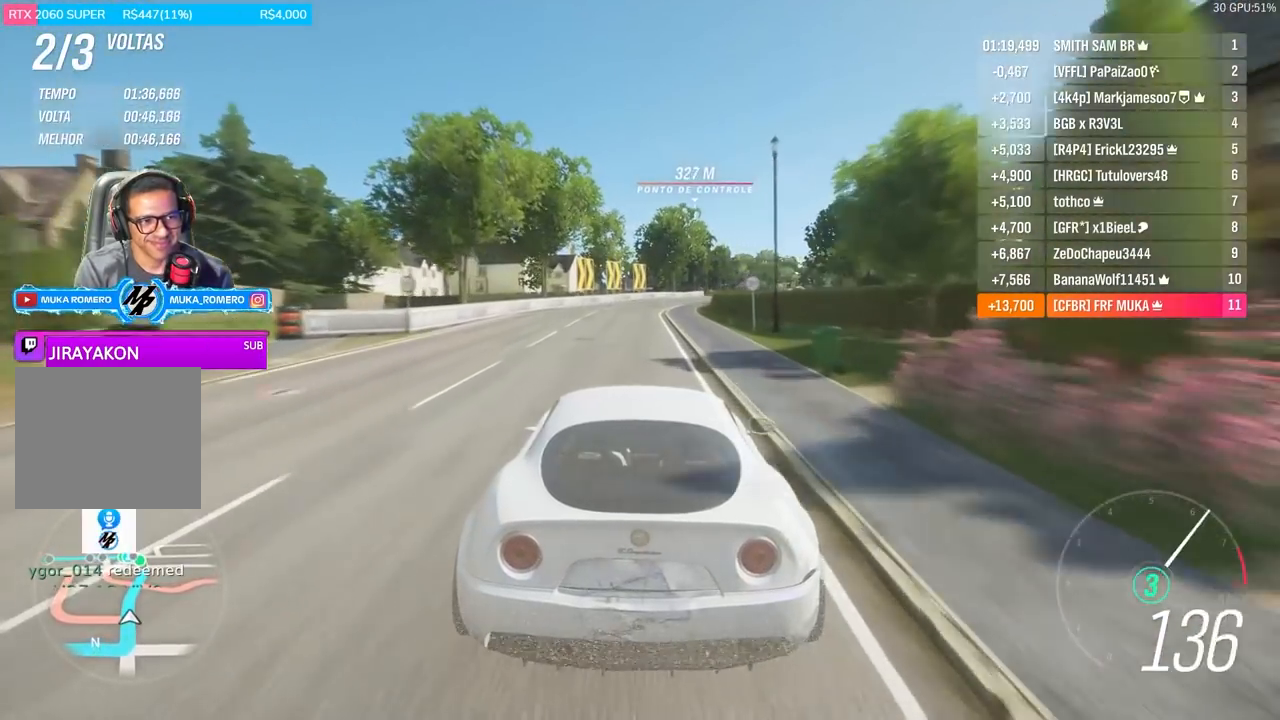
{"buttons": ["R2"], "left_stick": "right", "right_stick": "center", "events": [[150, "left_stick", "right"], [250, "left_stick", "center"], [450, "left_stick", "right"]]}
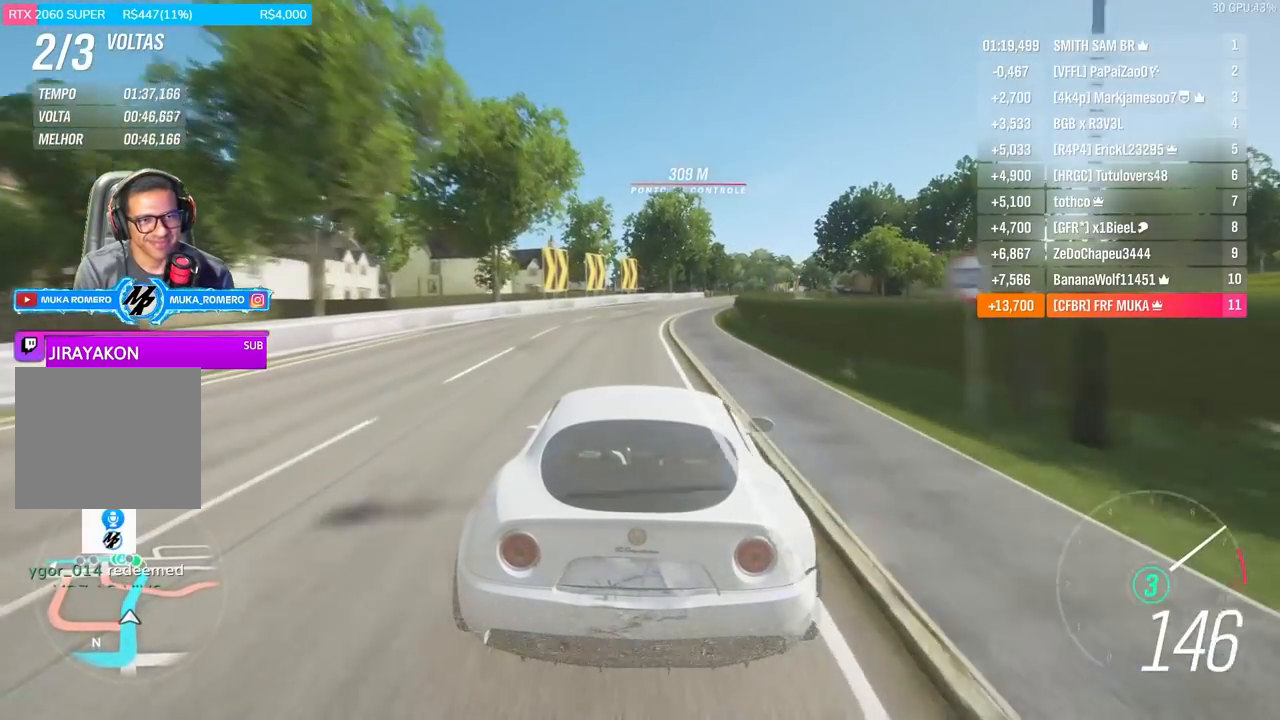
{"buttons": ["R2"], "left_stick": "right", "right_stick": "center", "events": [[150, "left_stick", "center"], [351, "A", "down"], [351, "B", "down"], [417, "left_stick", "right"], [484, "A", "up"], [484, "B", "up"]]}
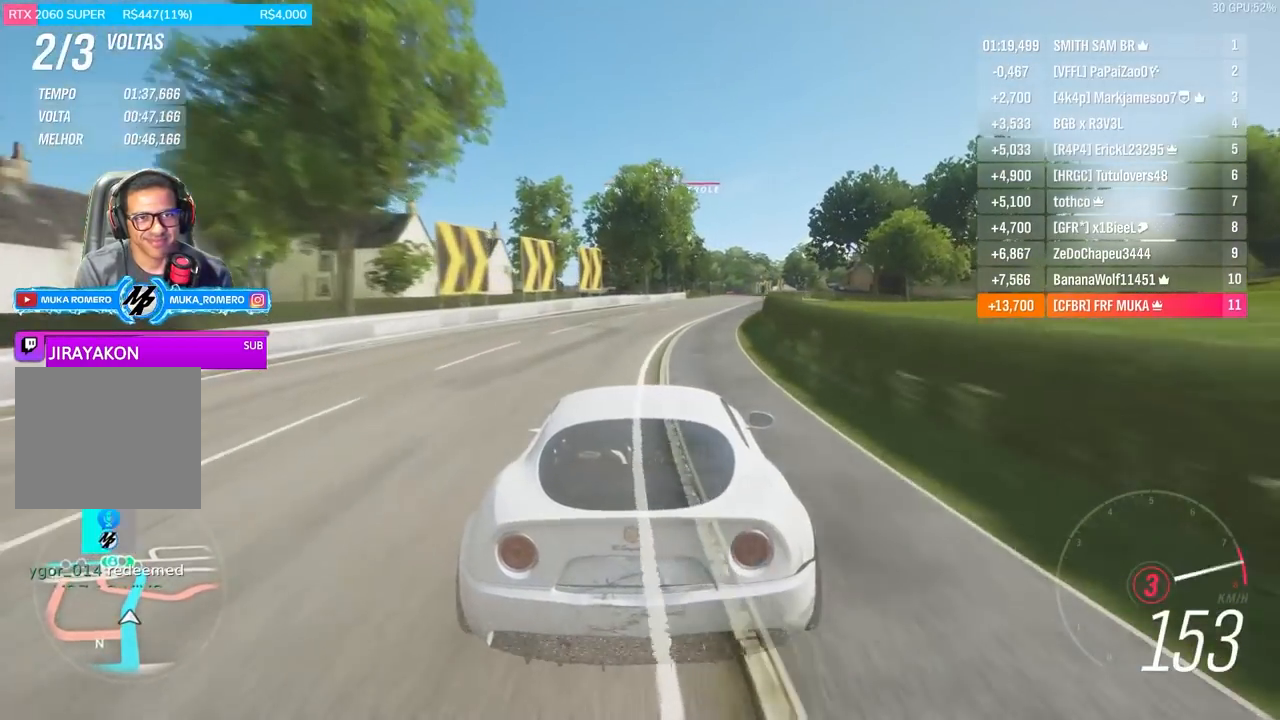
{"buttons": ["R2"], "left_stick": "center", "right_stick": "center", "events": [[67, "left_stick", "center"], [267, "left_stick", "right"], [501, "left_stick", "center"]]}
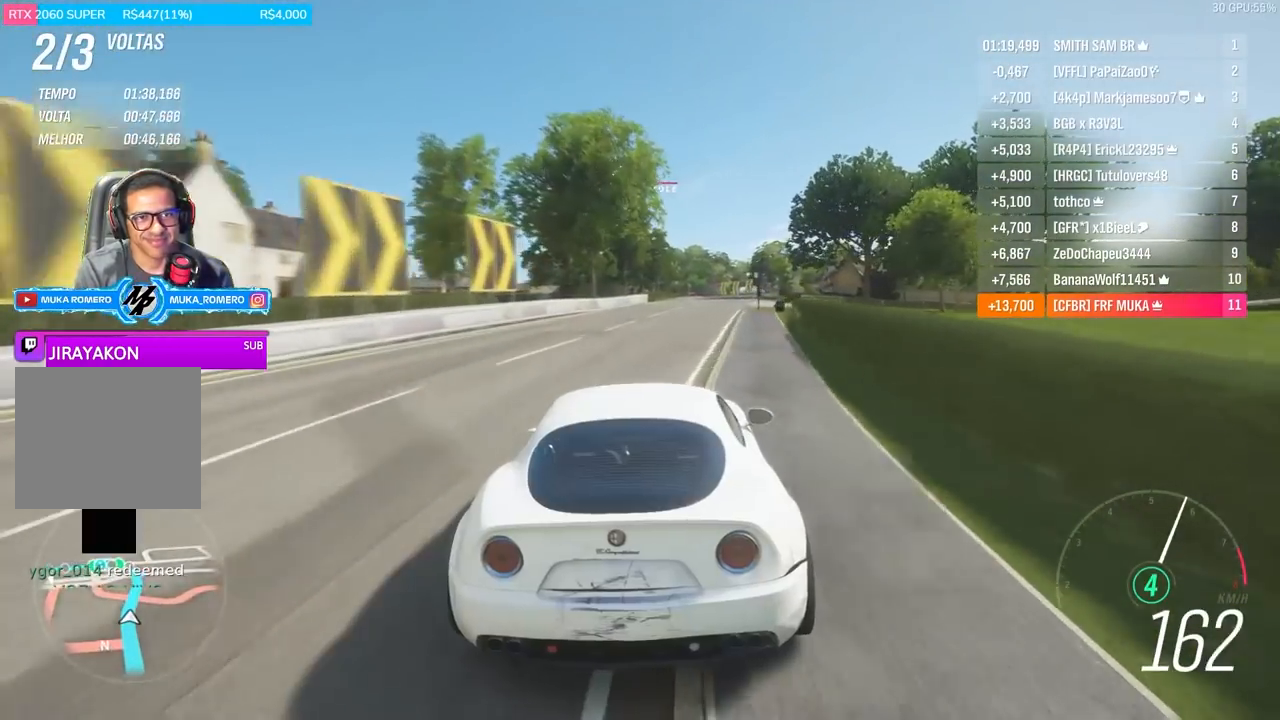
{"buttons": ["R2"], "left_stick": "center", "right_stick": "center", "events": [[100, "left_stick", "right"], [233, "left_stick", "center"]]}
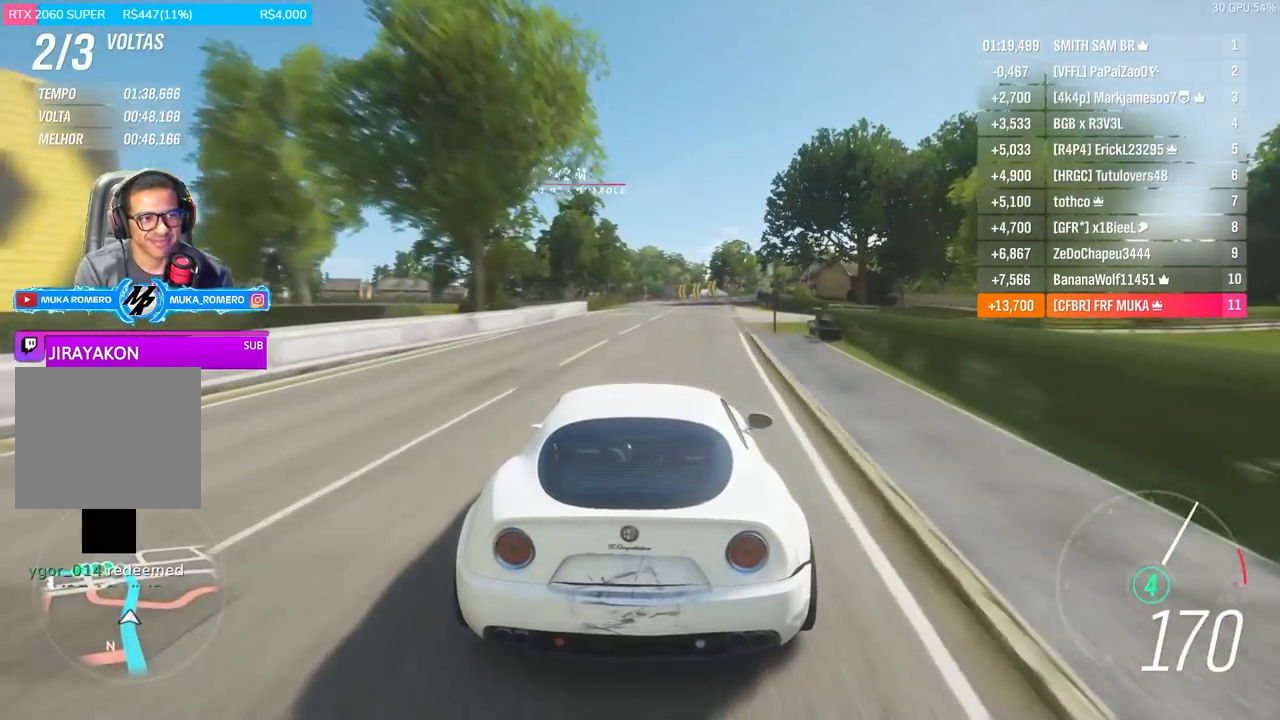
{"buttons": ["R2"], "left_stick": "center", "right_stick": "center", "events": []}
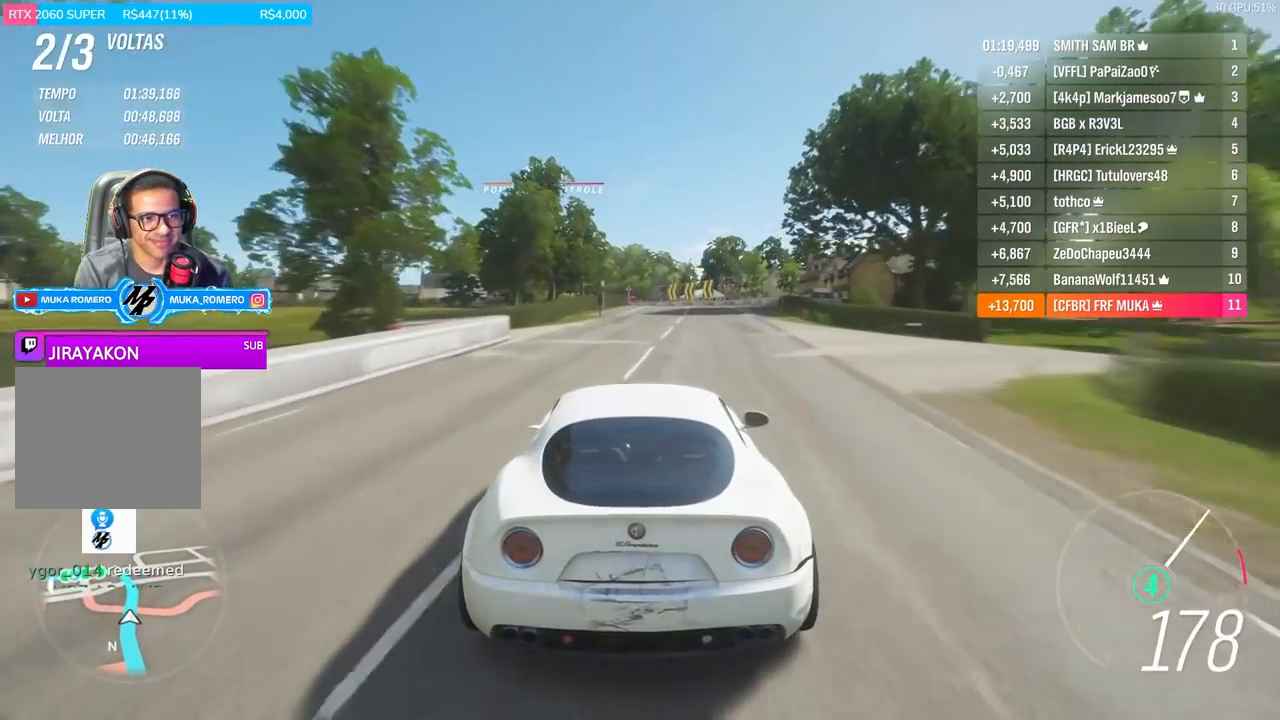
{"buttons": ["R2"], "left_stick": "right", "right_stick": "center", "events": [[166, "left_stick", "left"], [233, "left_stick", "center"], [433, "left_stick", "right"]]}
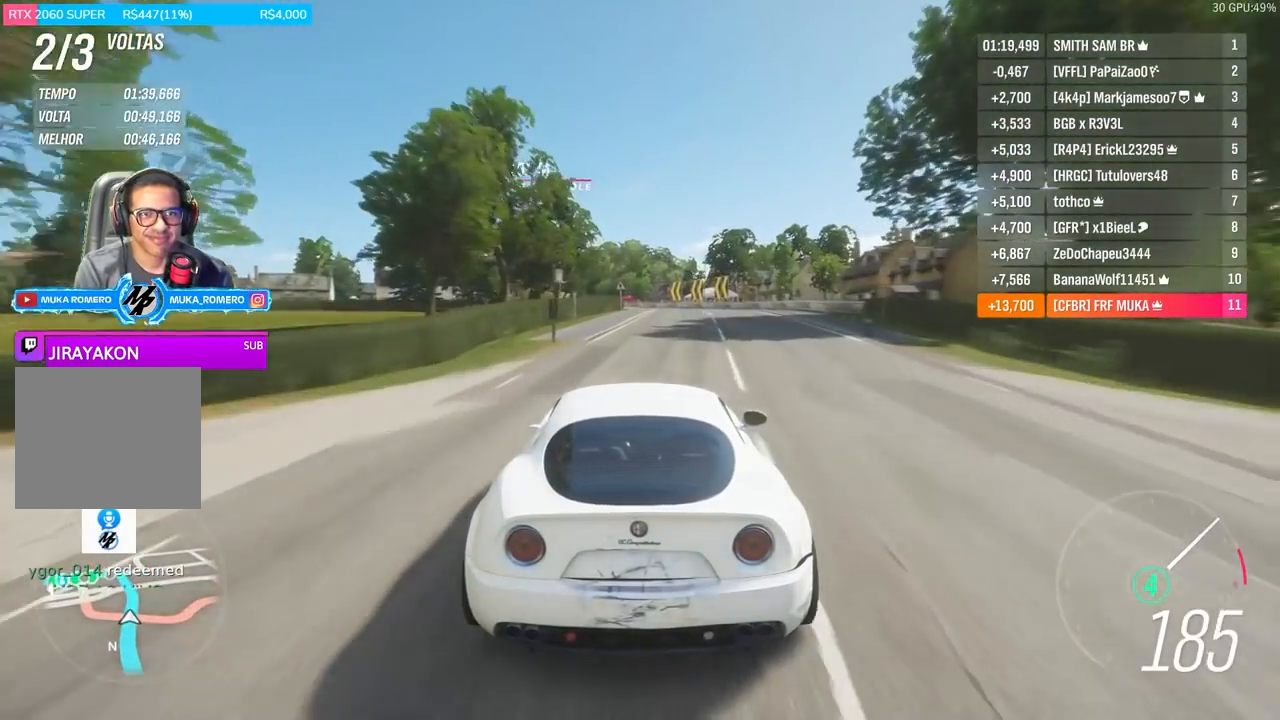
{"buttons": ["R2"], "left_stick": "left", "right_stick": "center", "events": [[167, "left_stick", "center"], [501, "left_stick", "left"]]}
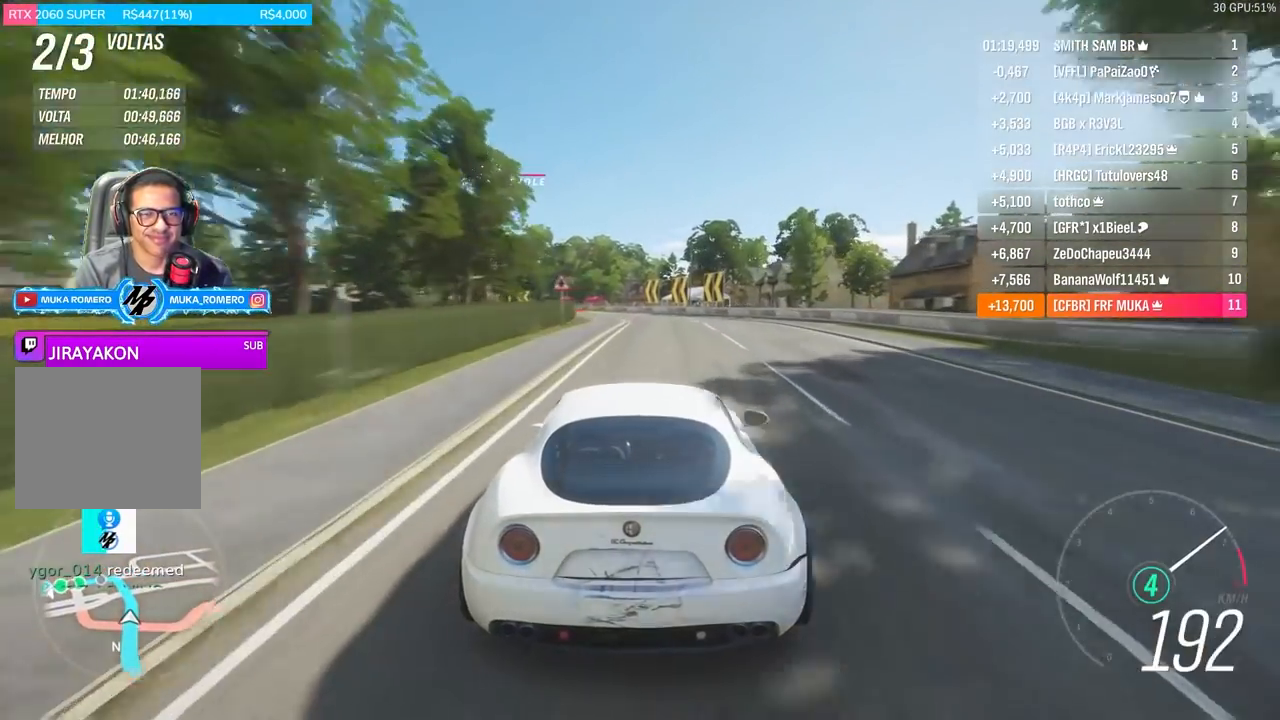
{"buttons": ["R2"], "left_stick": "down-left", "right_stick": "center", "events": [[66, "left_stick", "down-left"], [166, "left_stick", "center"], [300, "left_stick", "down-left"]]}
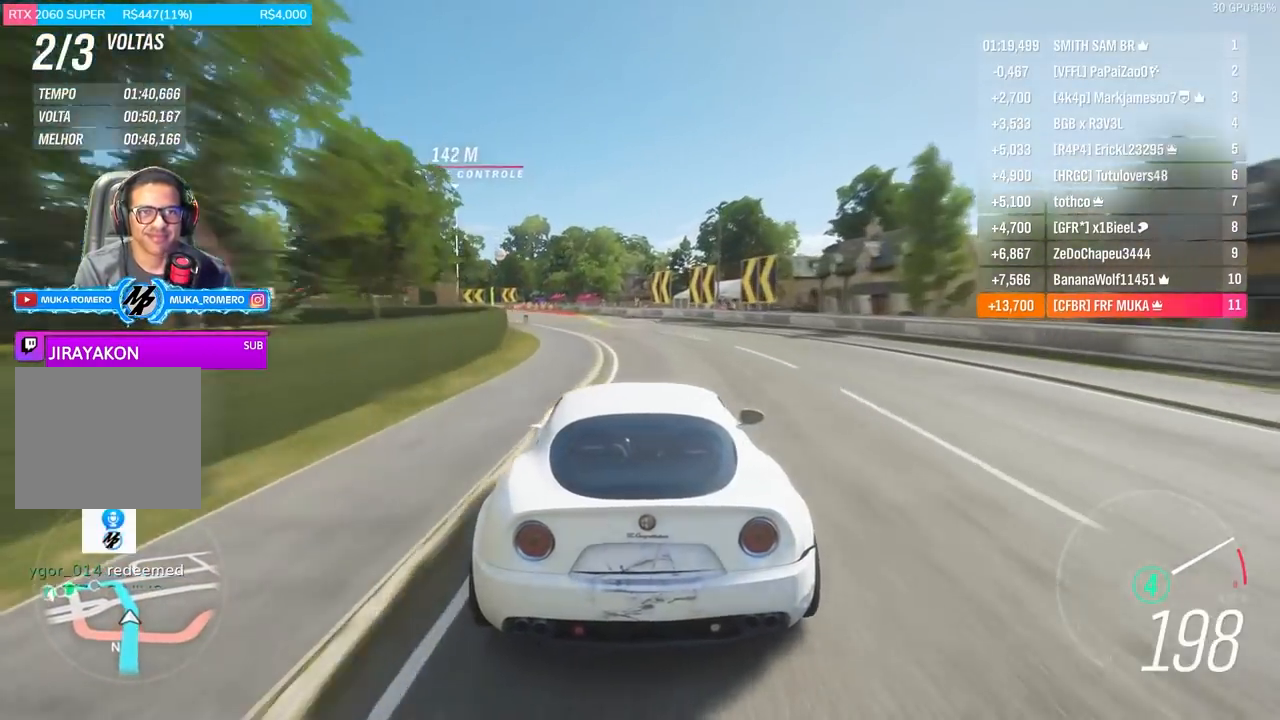
{"buttons": ["R2"], "left_stick": "left", "right_stick": "center", "events": [[100, "left_stick", "center"], [200, "left_stick", "left"], [267, "left_stick", "down-left"], [400, "left_stick", "center"], [501, "left_stick", "left"]]}
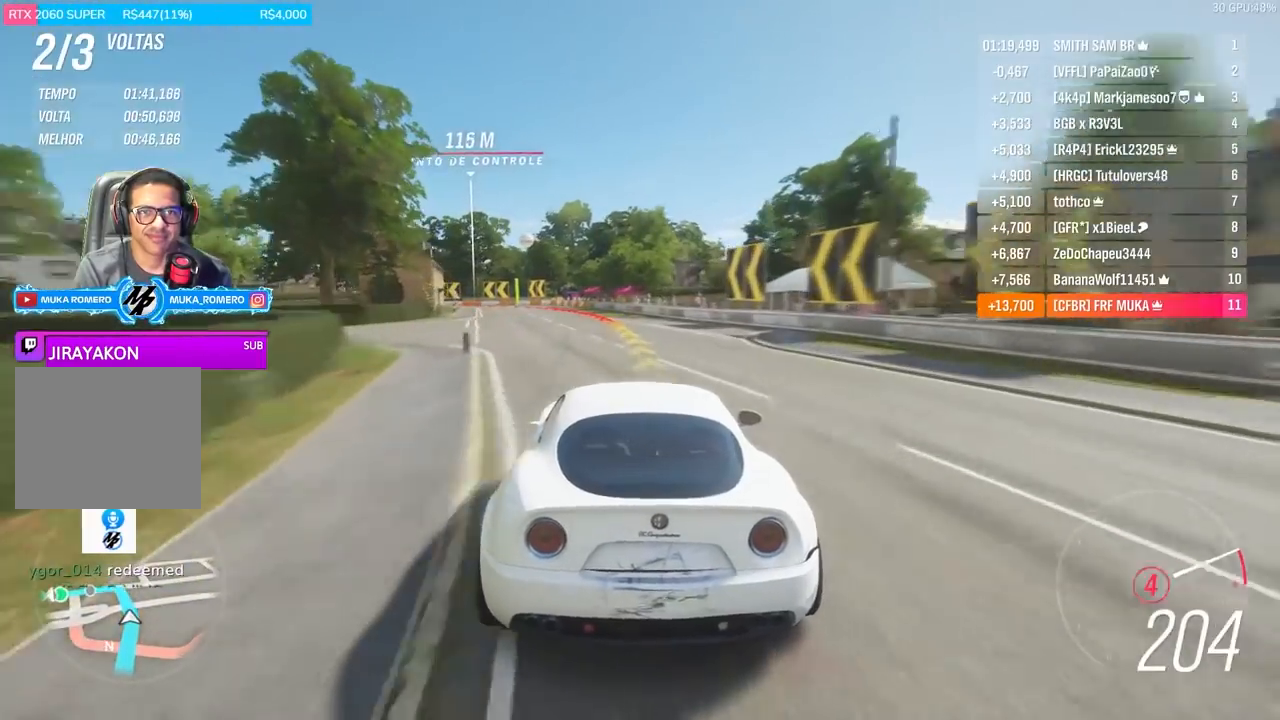
{"buttons": ["L2"], "left_stick": "left", "right_stick": "center", "events": [[266, "R2", "up"], [333, "R2", "down"], [367, "A", "down"], [367, "L2", "down"], [367, "X", "down"], [467, "X", "up"], [500, "A", "up"], [500, "R2", "up"]]}
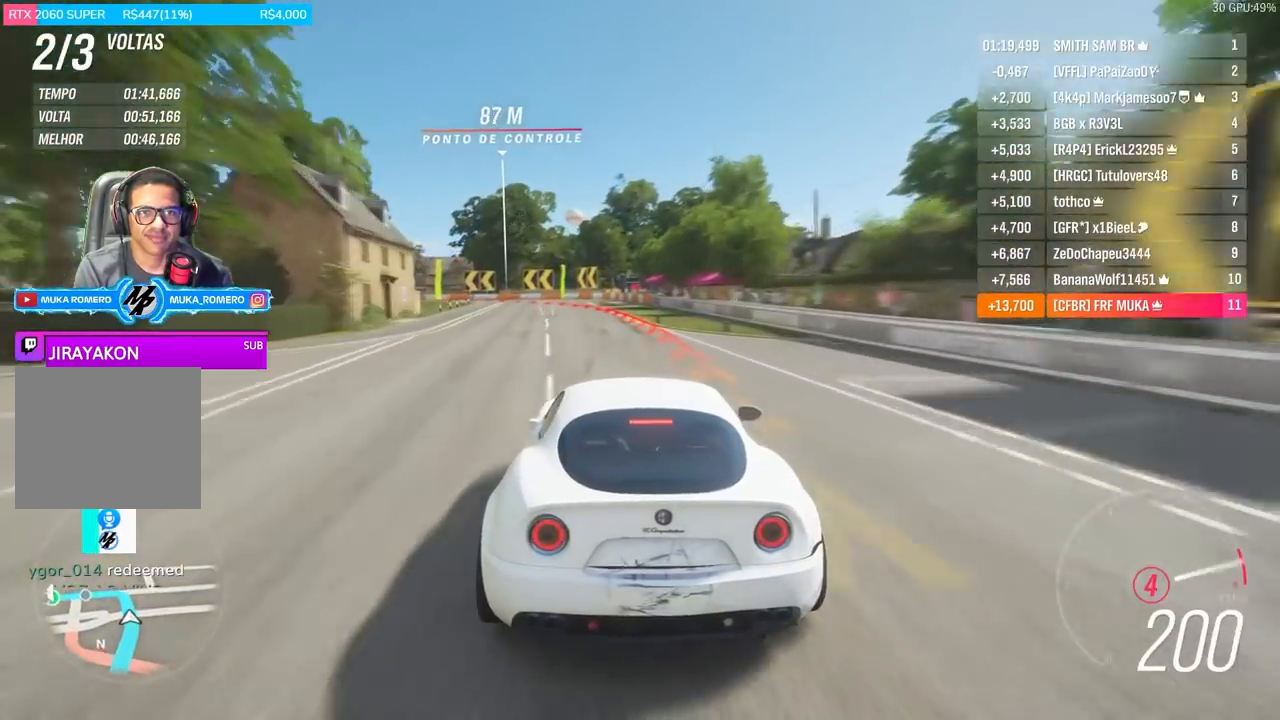
{"buttons": ["L2"], "left_stick": "left", "right_stick": "center", "events": [[67, "left_stick", "center"], [133, "R2", "down"], [133, "left_stick", "left"], [300, "R2", "up"]]}
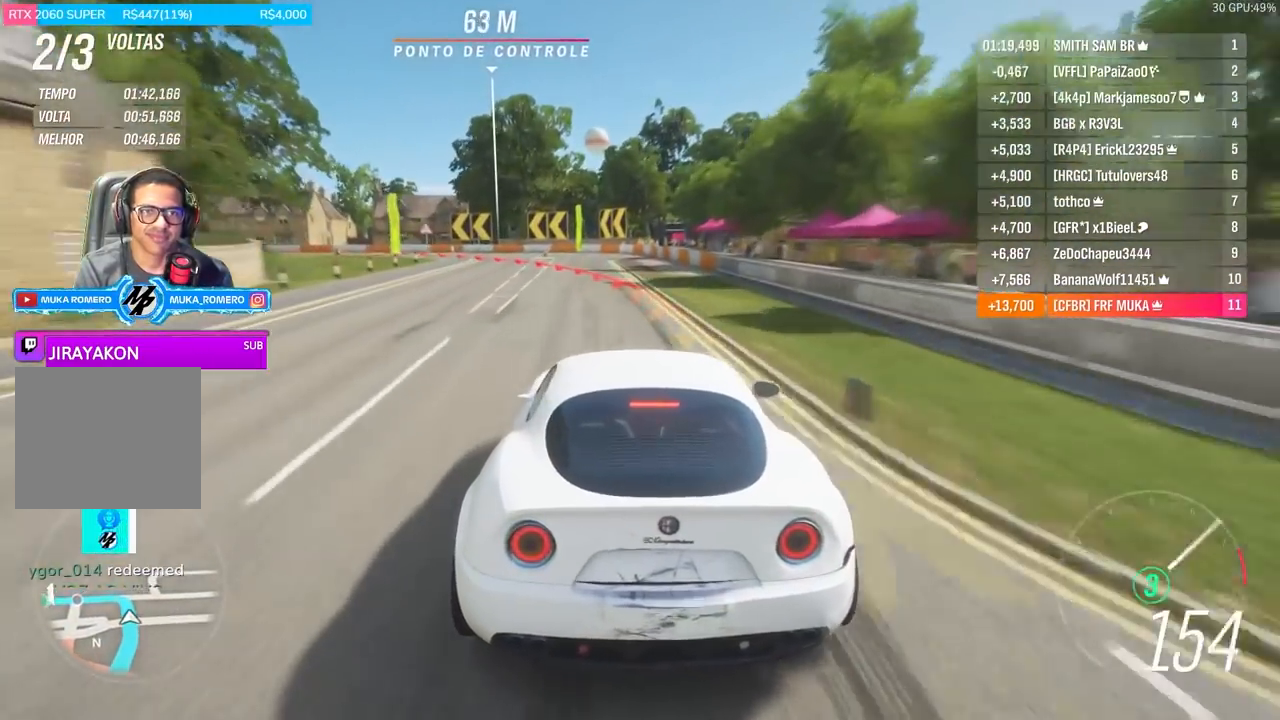
{"buttons": [], "left_stick": "left", "right_stick": "center", "events": [[467, "L2", "up"]]}
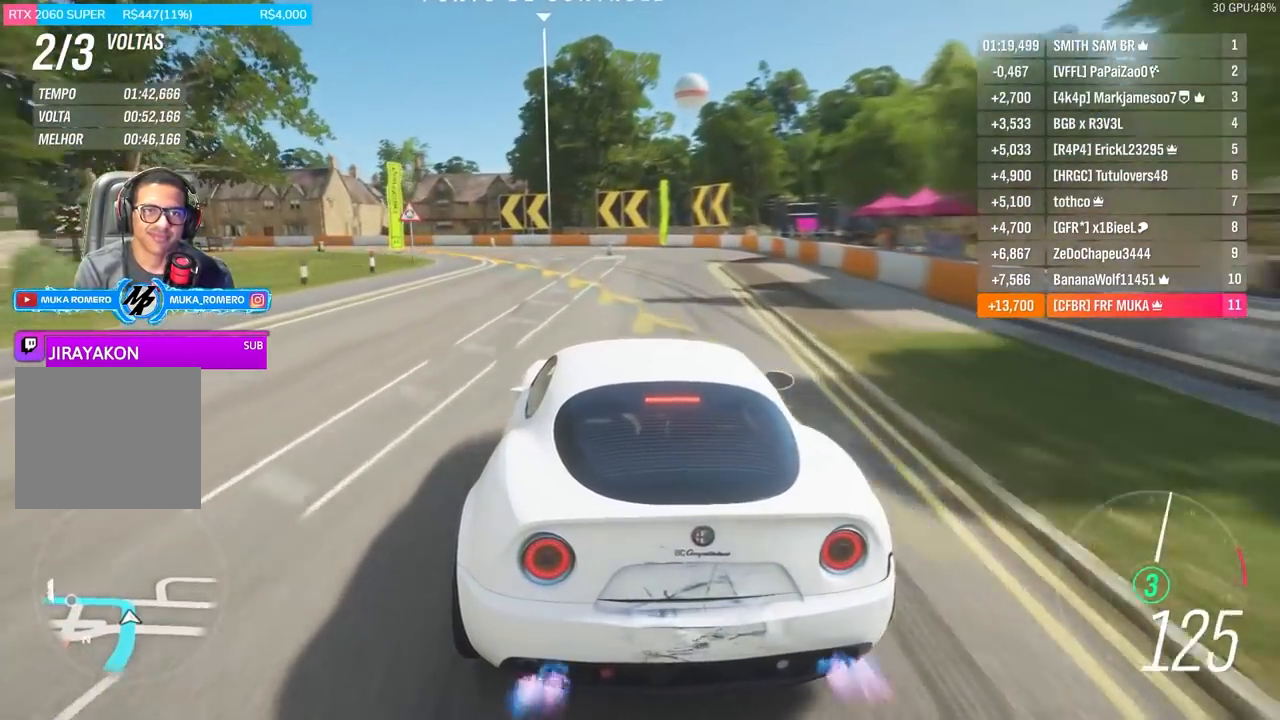
{"buttons": [], "left_stick": "left", "right_stick": "center", "events": []}
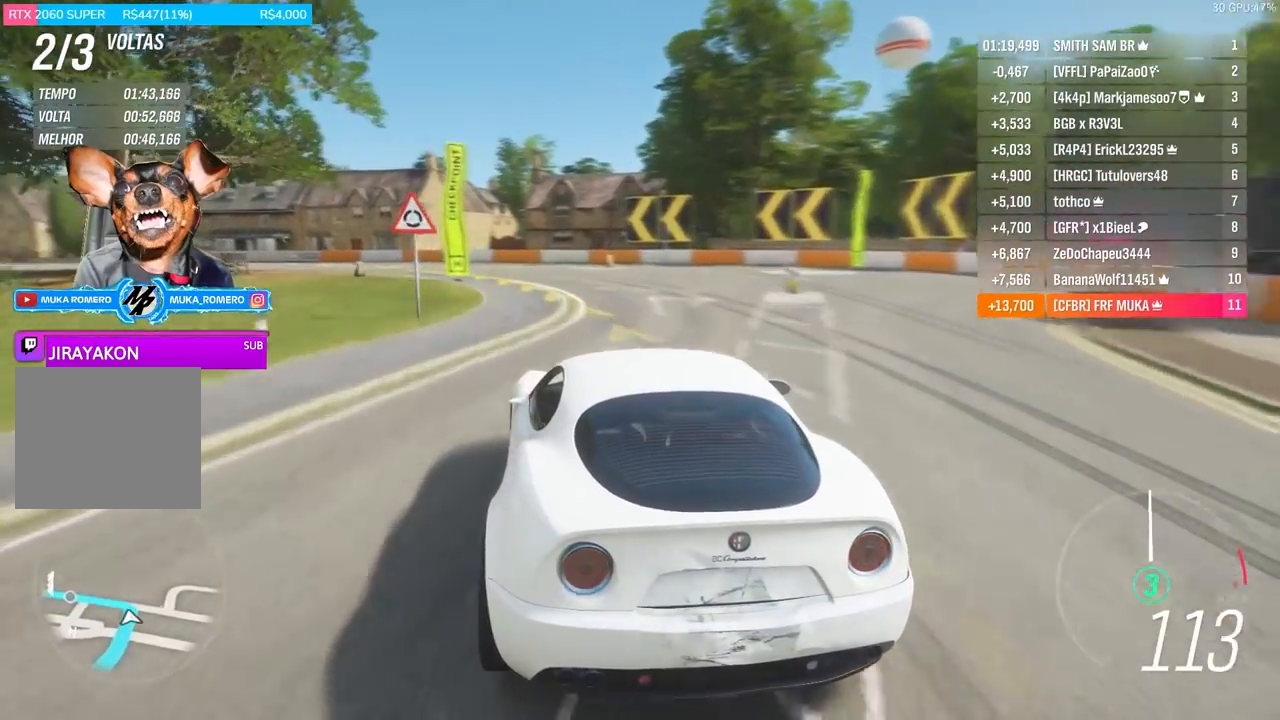
{"buttons": ["R2"], "left_stick": "left", "right_stick": "center", "events": [[333, "R2", "down"]]}
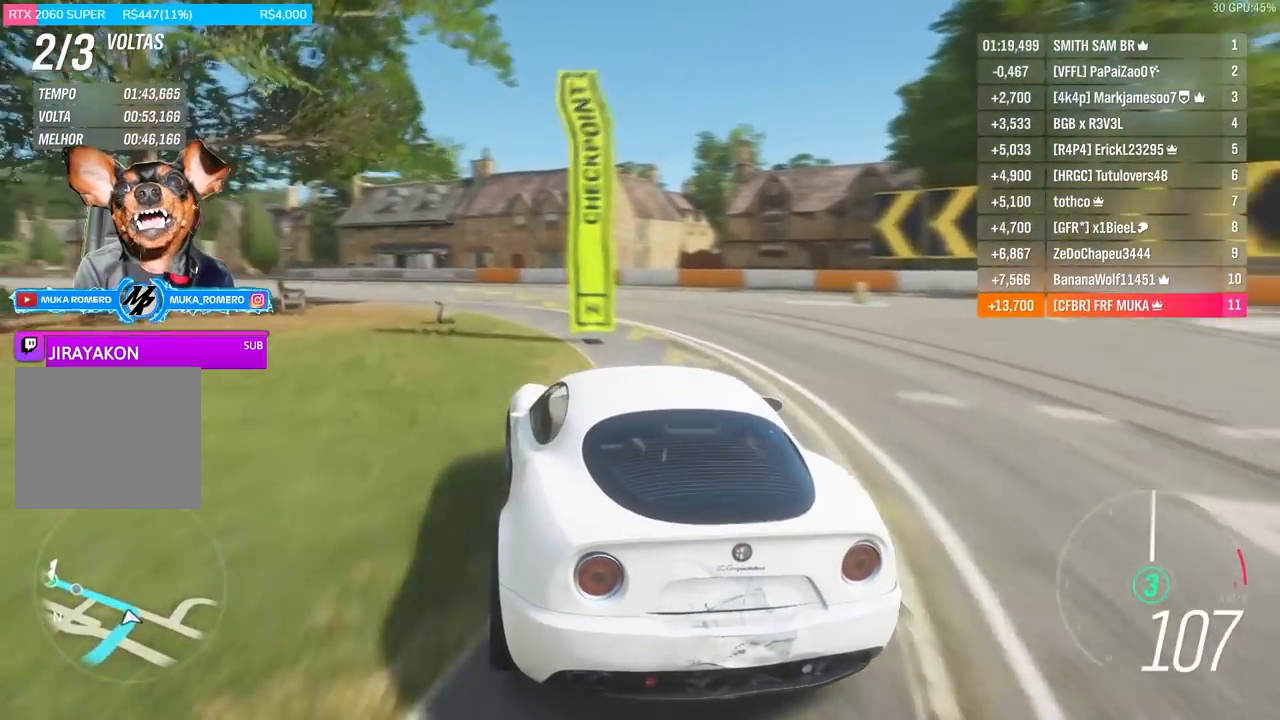
{"buttons": ["R2"], "left_stick": "left", "right_stick": "center", "events": []}
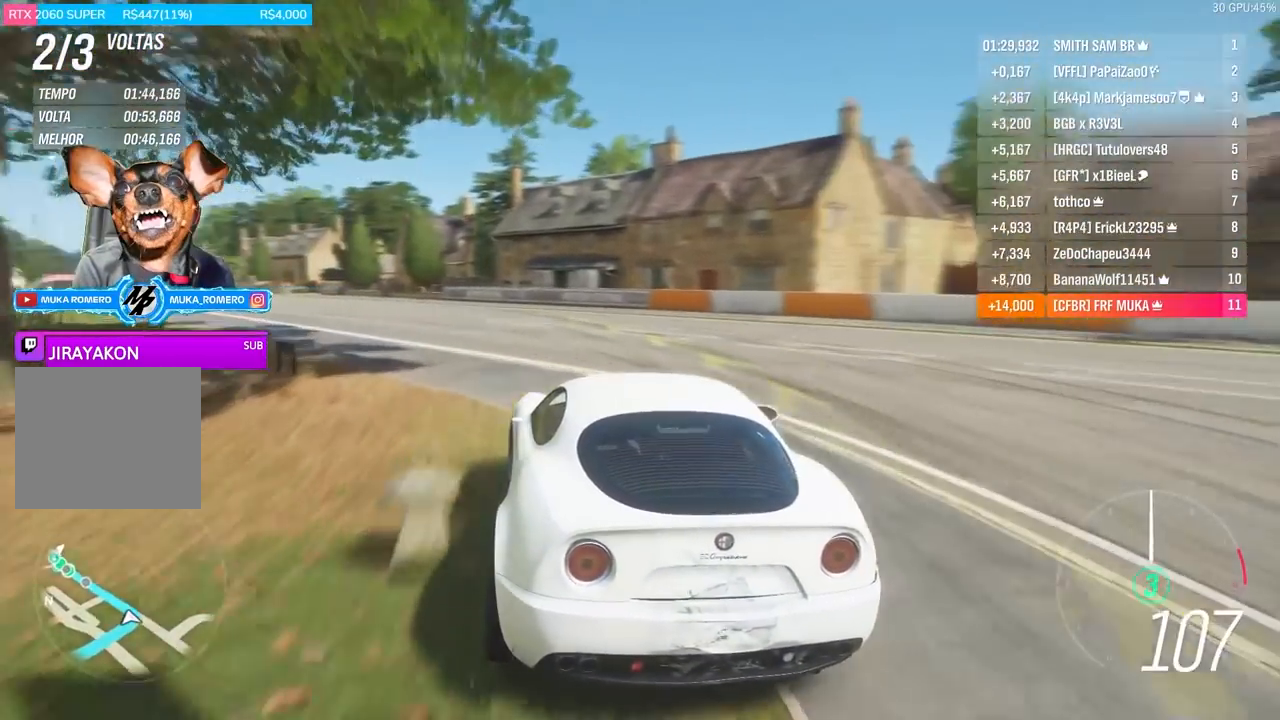
{"buttons": ["R2"], "left_stick": "down-left", "right_stick": "center", "events": [[300, "left_stick", "center"], [367, "left_stick", "left"], [433, "left_stick", "down-left"]]}
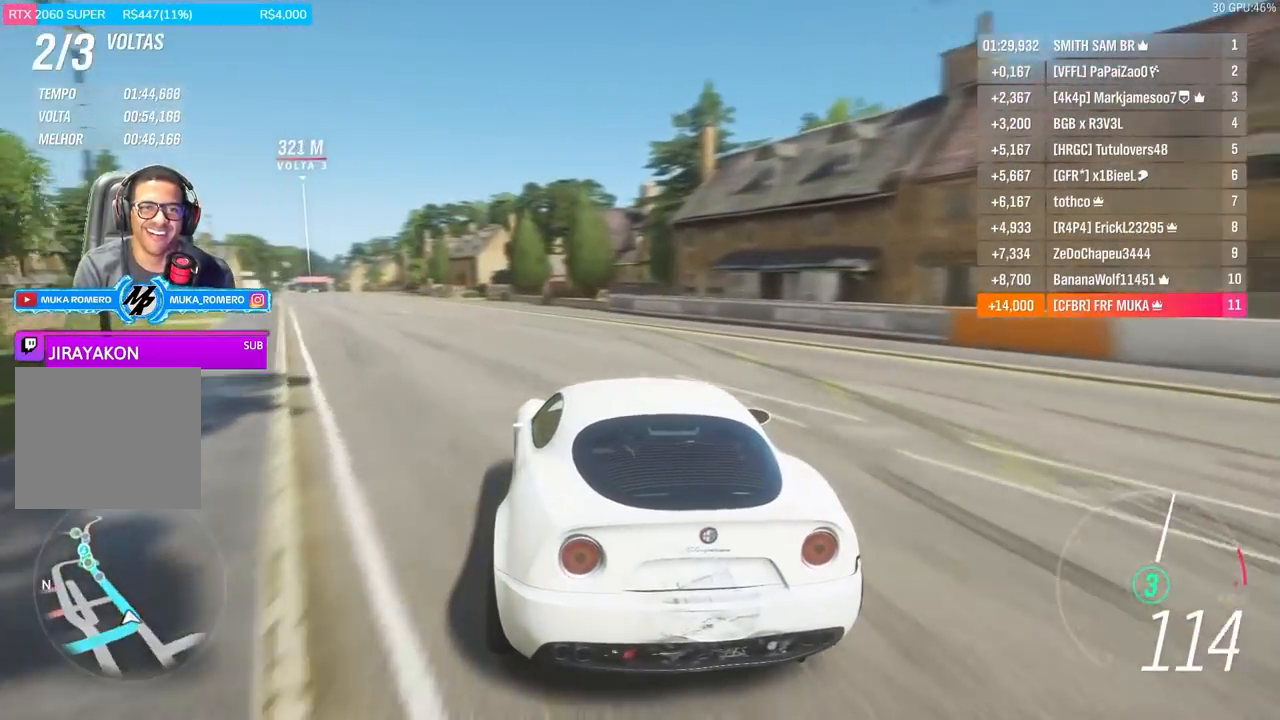
{"buttons": ["R2"], "left_stick": "down-left", "right_stick": "center", "events": [[400, "left_stick", "center"], [484, "left_stick", "down-left"]]}
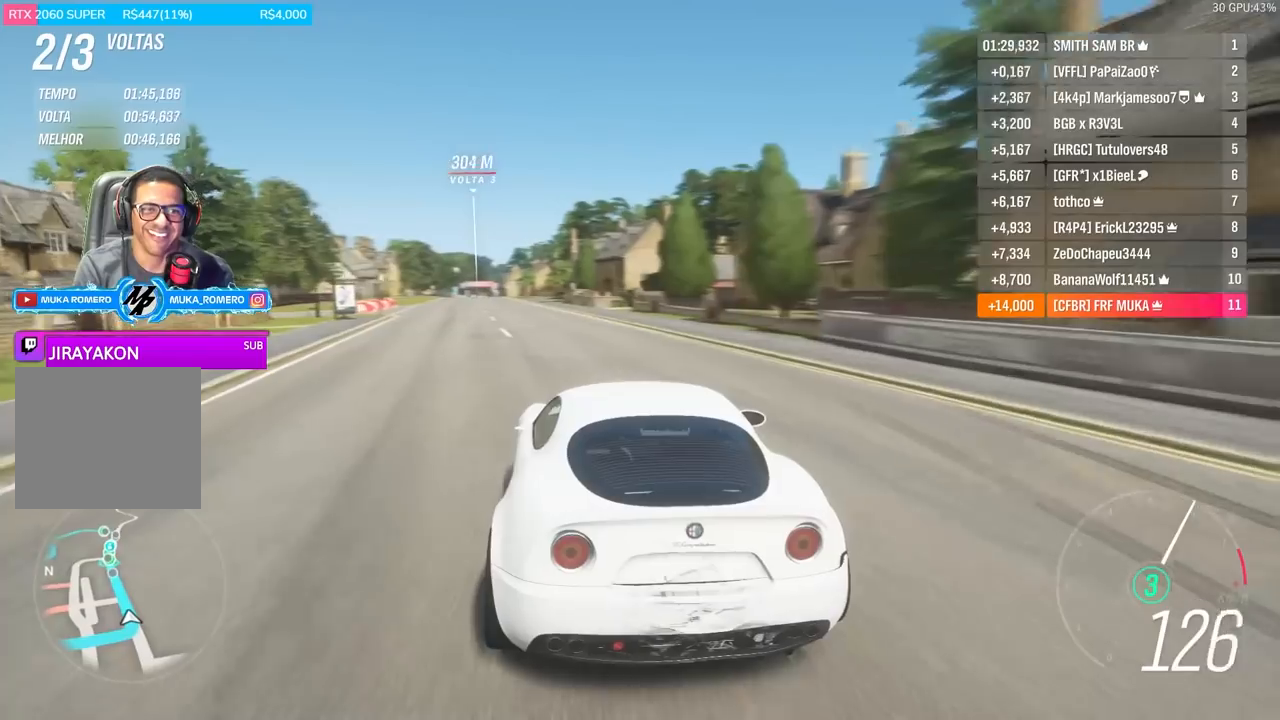
{"buttons": ["R2"], "left_stick": "center", "right_stick": "center", "events": [[133, "left_stick", "center"], [333, "left_stick", "down-left"], [467, "left_stick", "center"]]}
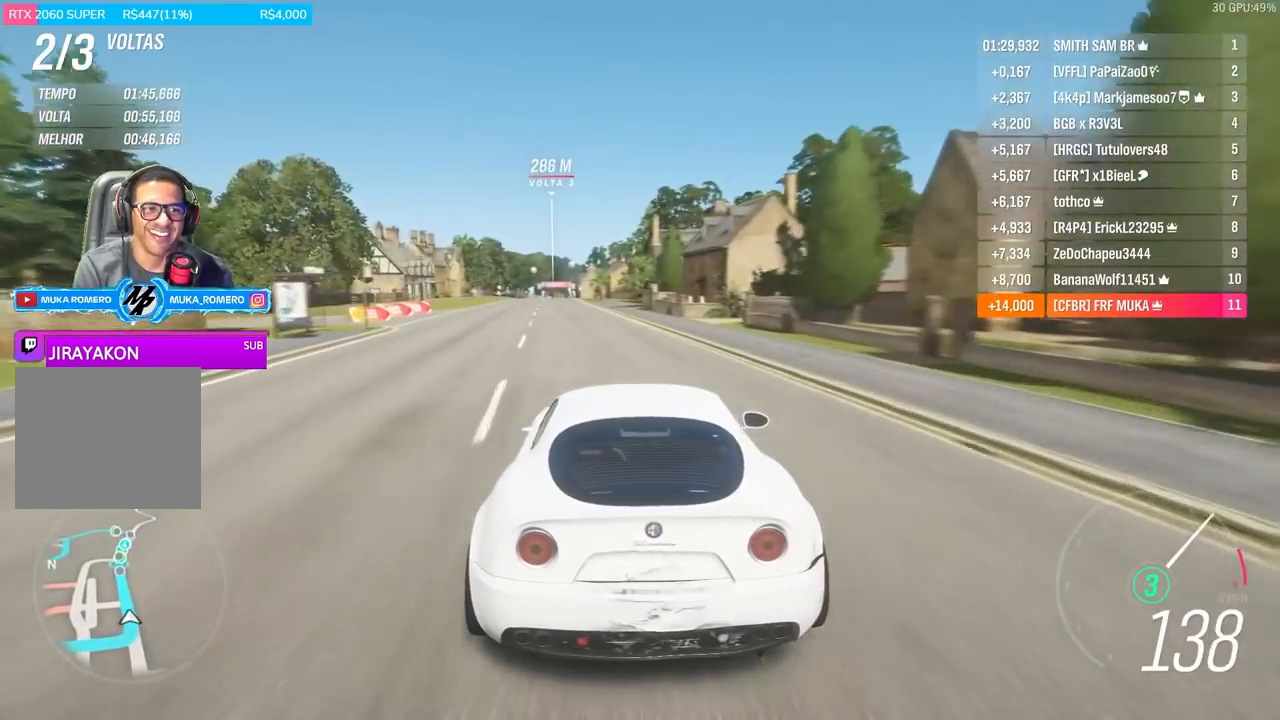
{"buttons": ["R2"], "left_stick": "center", "right_stick": "center", "events": [[100, "left_stick", "left"], [334, "left_stick", "center"]]}
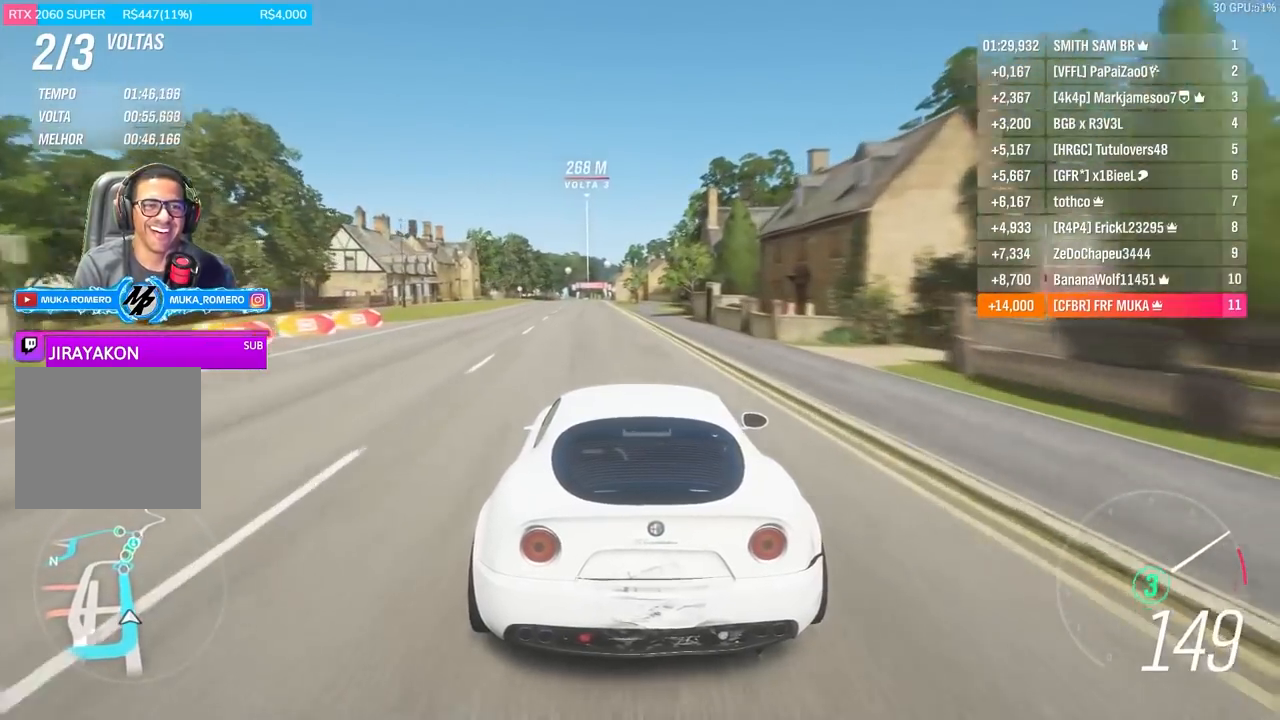
{"buttons": ["R2"], "left_stick": "left", "right_stick": "center", "events": [[500, "left_stick", "left"]]}
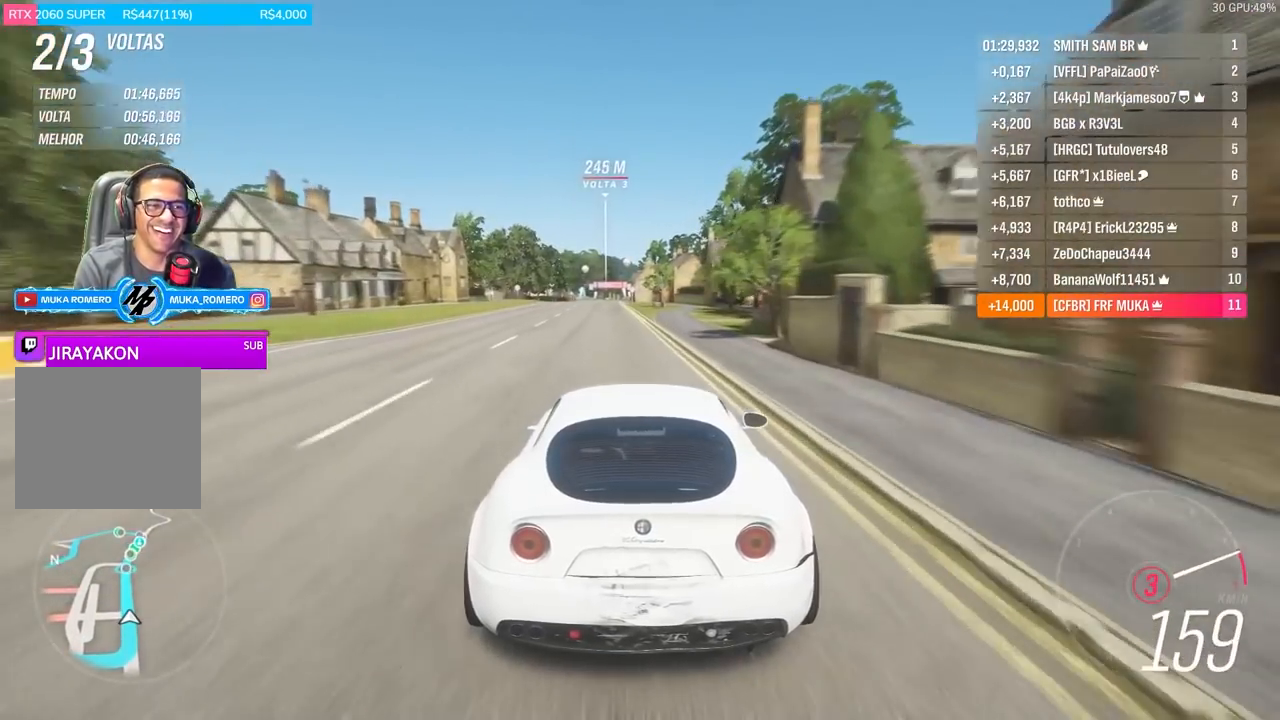
{"buttons": ["R2"], "left_stick": "center", "right_stick": "center", "events": [[100, "A", "down"], [100, "B", "down"], [100, "left_stick", "center"], [200, "A", "up"], [200, "B", "up"], [300, "left_stick", "left"], [434, "left_stick", "center"]]}
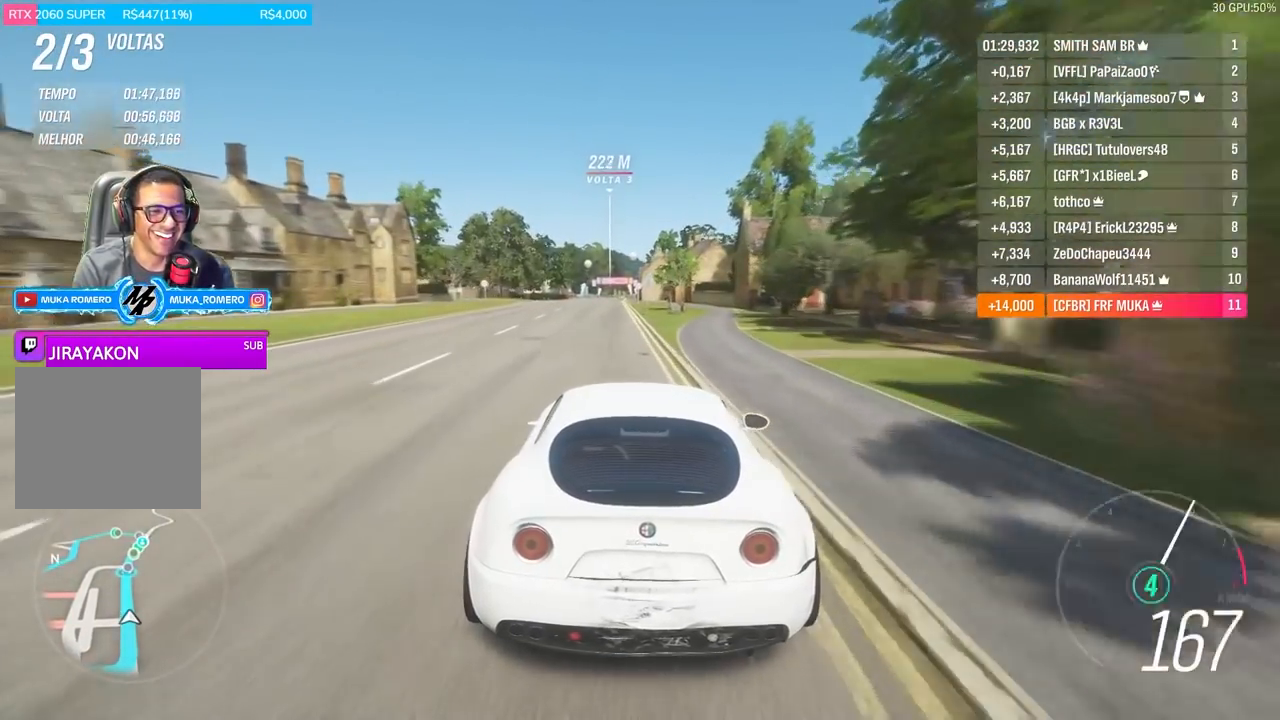
{"buttons": ["R2"], "left_stick": "center", "right_stick": "center", "events": [[233, "left_stick", "down-left"], [367, "left_stick", "center"]]}
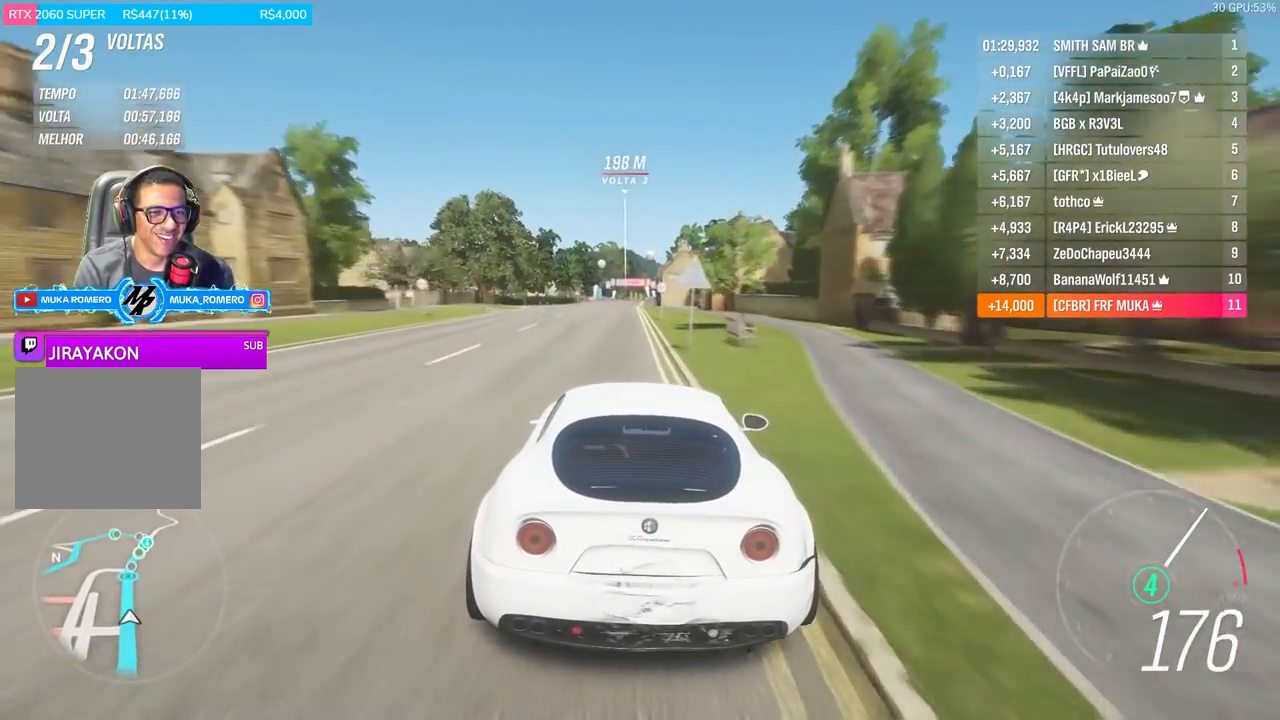
{"buttons": ["R2"], "left_stick": "center", "right_stick": "center", "events": []}